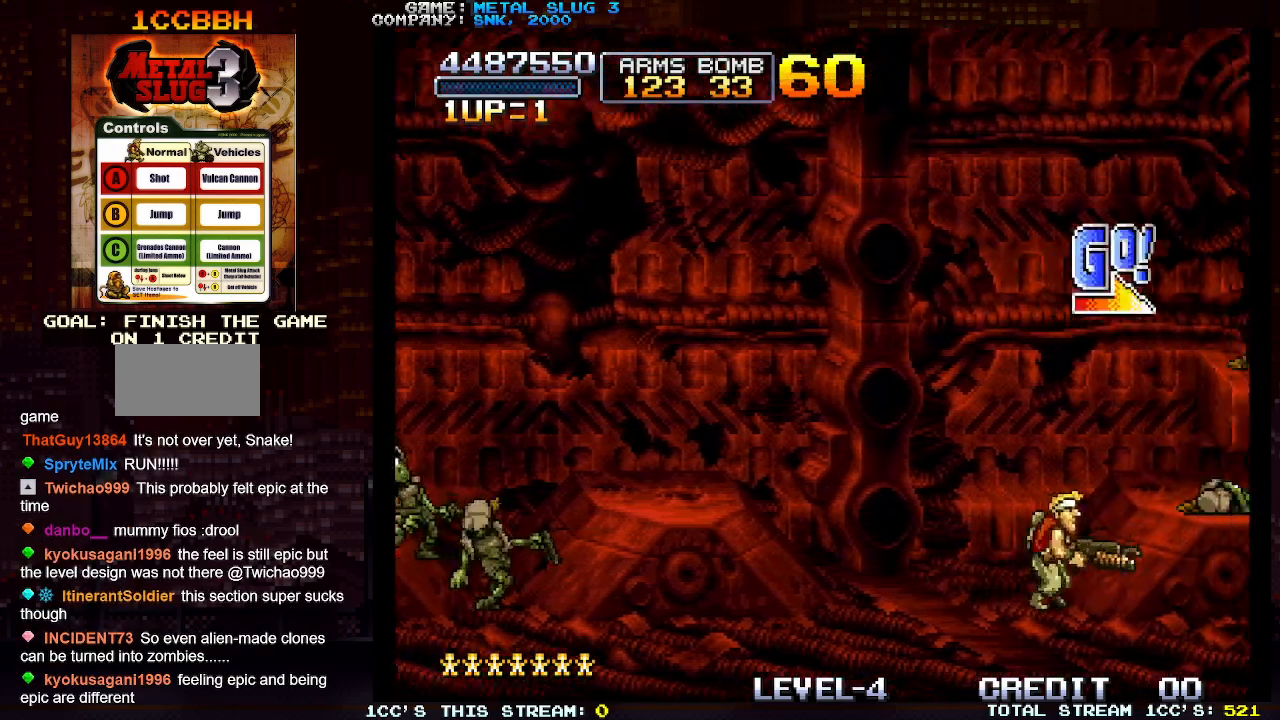
Gameplay with a controller (arcade stick); each line is a JSON object with the inputs held at the frame after it. "events" lists button and stick changes between this image and that frame as [ms after this image, input, new state], when the widget could be followed in between. Not read: L3 R3.
{"buttons": ["SQUARE"], "left_stick": "right", "events": [[200, "SQUARE", "down"], [250, "SQUARE", "up"], [350, "SQUARE", "down"], [417, "SQUARE", "up"], [483, "SQUARE", "down"]]}
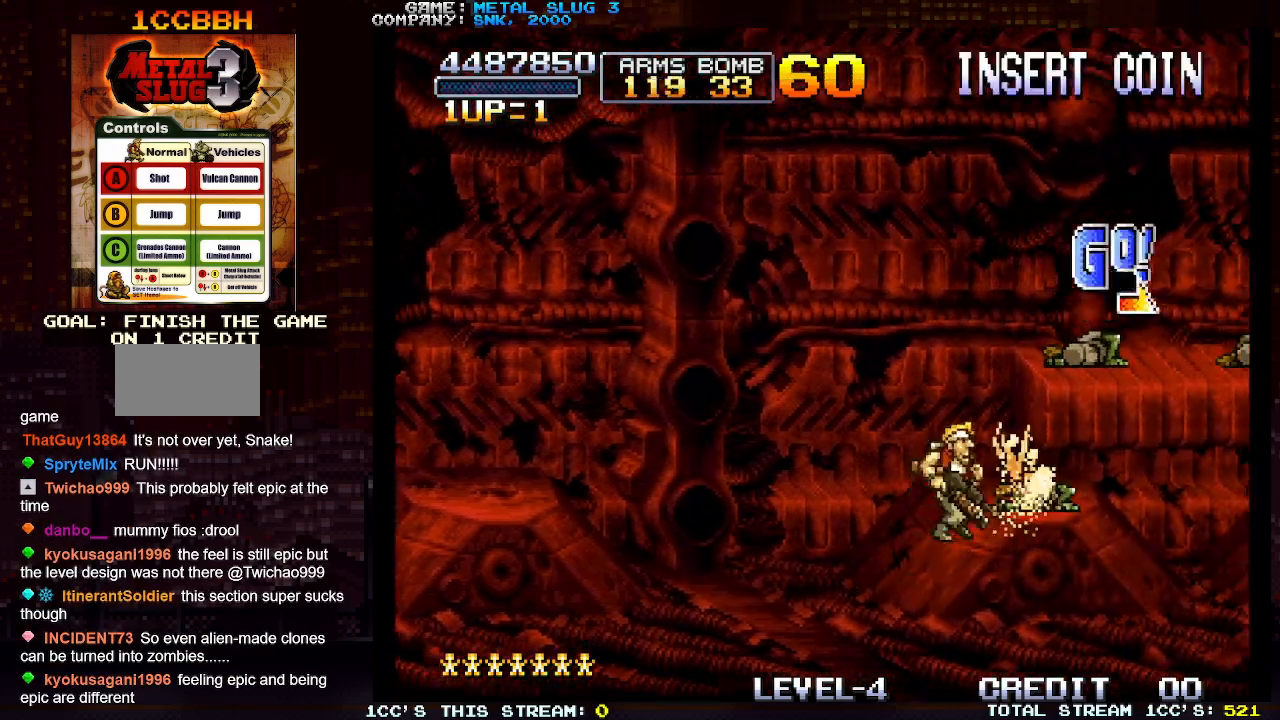
{"buttons": [], "left_stick": "down", "events": [[50, "SQUARE", "up"], [133, "SQUARE", "down"], [200, "SQUARE", "up"], [267, "SQUARE", "down"], [317, "SQUARE", "up"], [400, "SQUARE", "down"], [417, "left_stick", "down"], [450, "SQUARE", "up"]]}
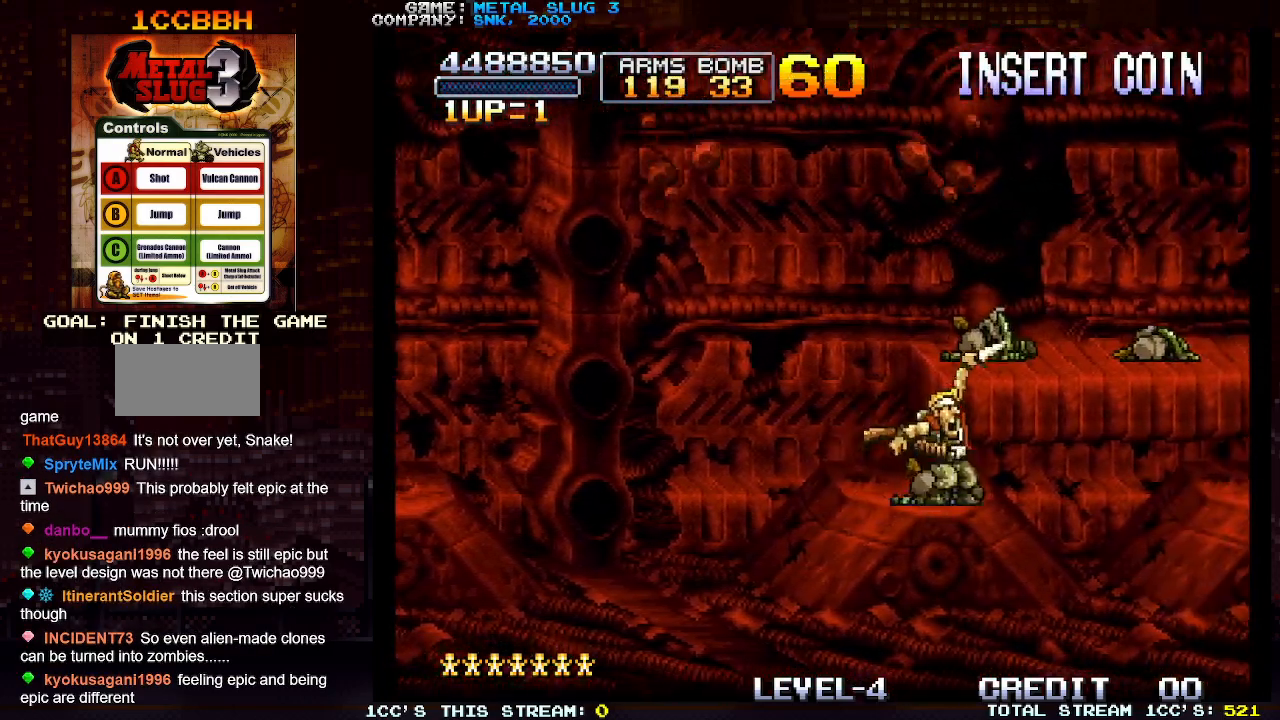
{"buttons": [], "left_stick": "down", "events": [[17, "SQUARE", "down"], [50, "SQUARE", "up"], [100, "SQUARE", "down"], [150, "SQUARE", "up"], [183, "SQUARE", "down"], [233, "SQUARE", "up"], [283, "SQUARE", "down"], [333, "SQUARE", "up"], [367, "SQUARE", "down"], [417, "SQUARE", "up"], [450, "SQUARE", "down"], [500, "SQUARE", "up"]]}
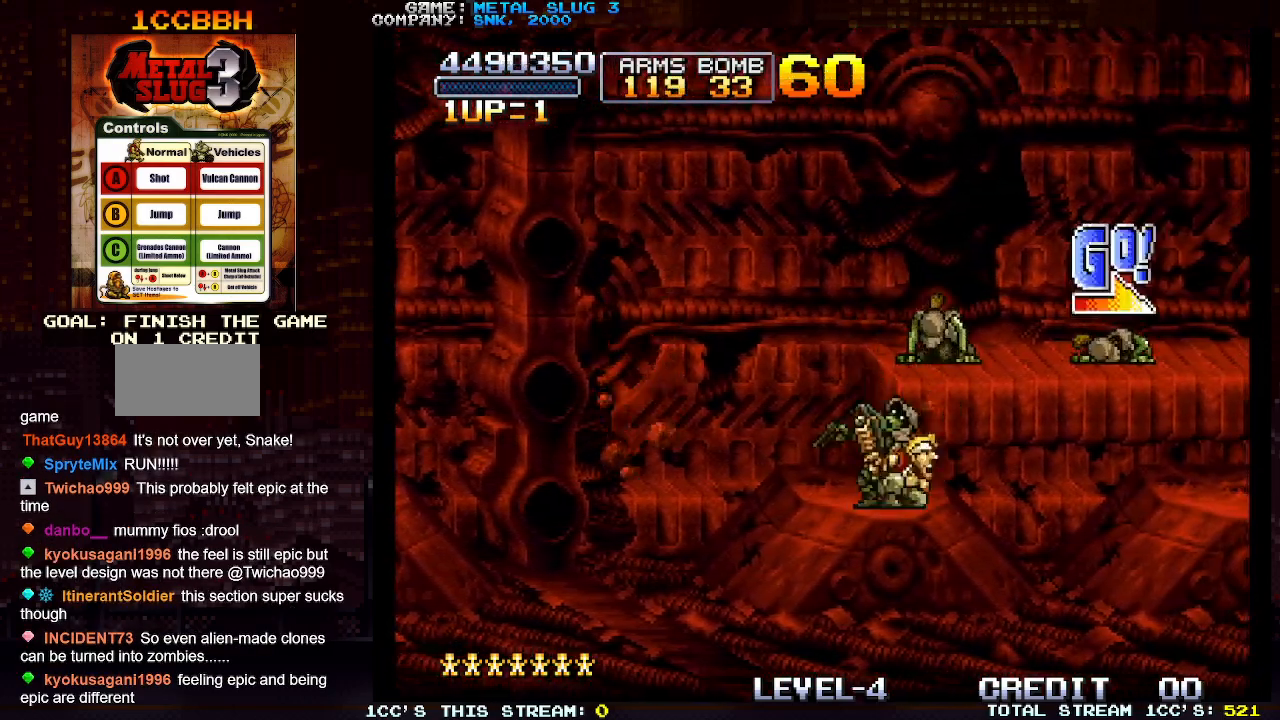
{"buttons": [], "left_stick": "up", "events": [[33, "SQUARE", "down"], [83, "SQUARE", "up"], [117, "SQUARE", "down"], [167, "SQUARE", "up"], [200, "SQUARE", "down"], [267, "SQUARE", "up"], [283, "SQUARE", "down"], [317, "SQUARE", "up"], [333, "left_stick", "right"], [450, "left_stick", "up"], [483, "SQUARE", "down"], [500, "SQUARE", "up"]]}
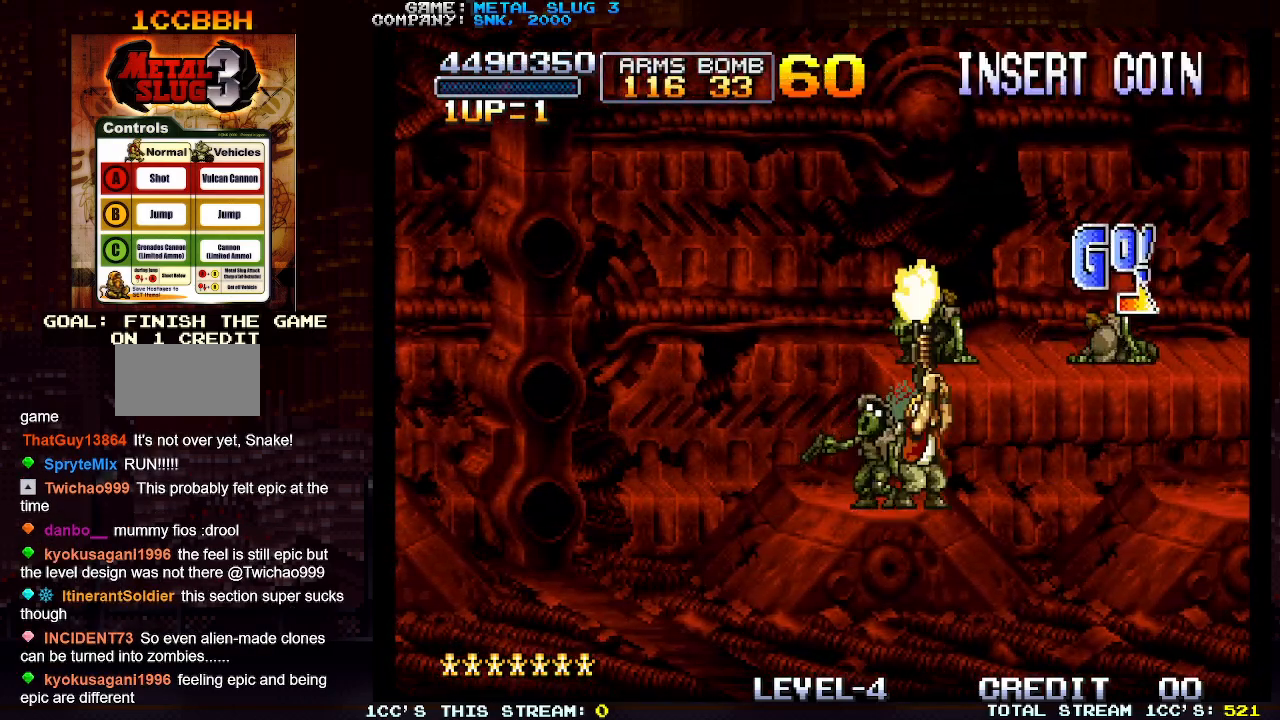
{"buttons": [], "left_stick": "up", "events": [[17, "SQUARE", "down"], [83, "SQUARE", "up"], [133, "SQUARE", "down"], [200, "SQUARE", "up"], [217, "SQUARE", "down"], [283, "SQUARE", "up"], [317, "SQUARE", "down"], [400, "SQUARE", "up"], [433, "SQUARE", "down"], [483, "SQUARE", "up"]]}
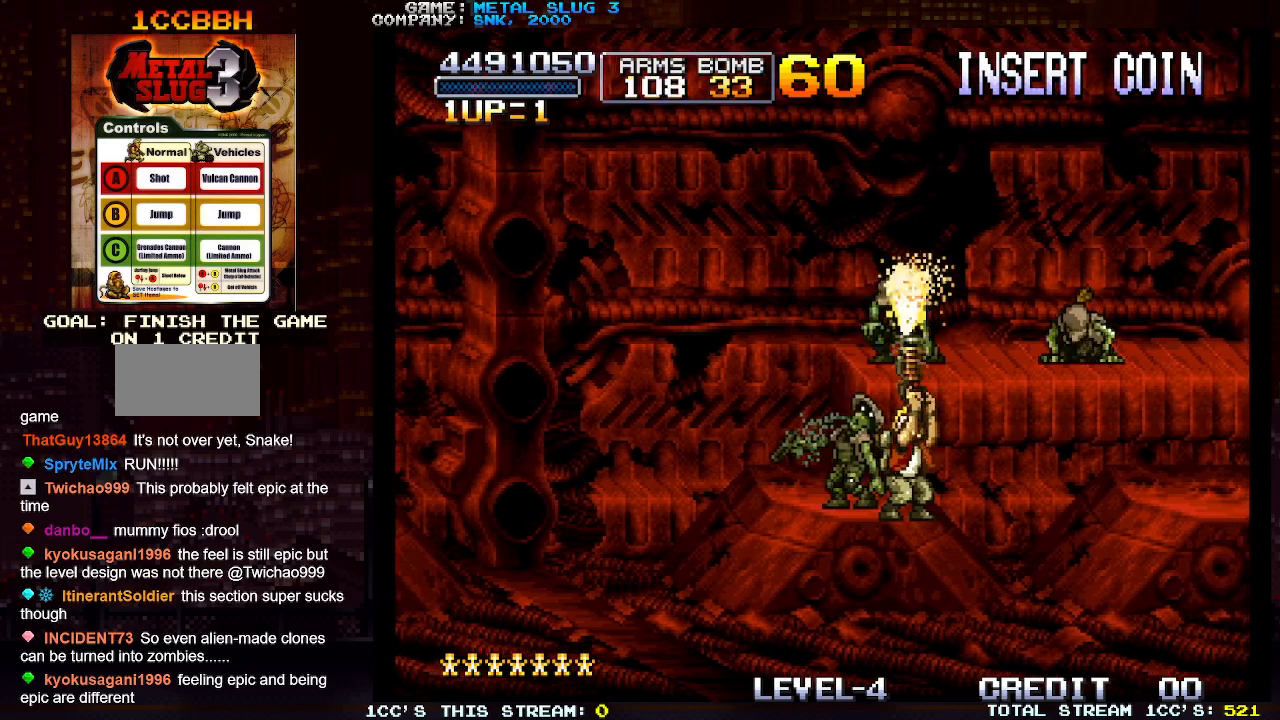
{"buttons": ["SQUARE"], "left_stick": "up", "events": [[50, "SQUARE", "down"], [83, "SQUARE", "up"], [117, "SQUARE", "down"], [167, "SQUARE", "up"], [233, "SQUARE", "down"], [267, "SQUARE", "up"], [317, "SQUARE", "down"], [367, "SQUARE", "up"], [433, "SQUARE", "down"], [467, "SQUARE", "up"], [500, "SQUARE", "down"]]}
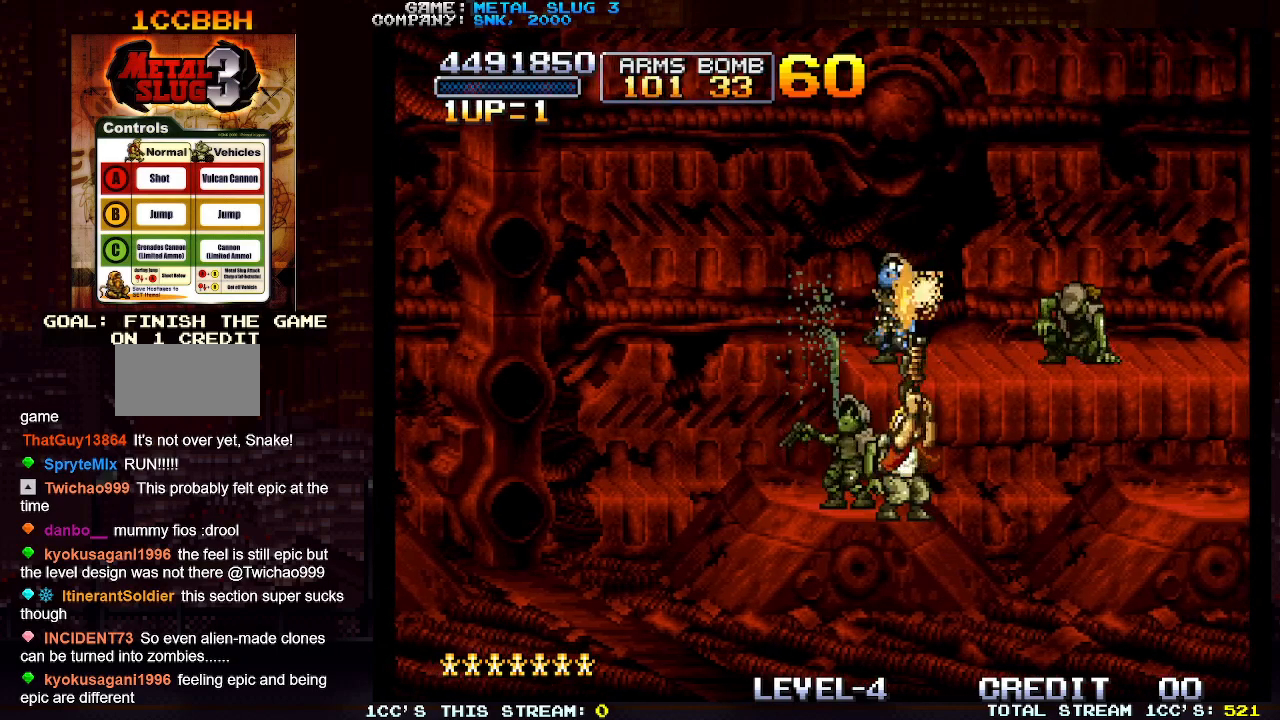
{"buttons": [], "left_stick": "up-right", "events": [[50, "SQUARE", "up"], [100, "SQUARE", "down"], [133, "SQUARE", "up"], [183, "SQUARE", "down"], [233, "SQUARE", "up"], [300, "SQUARE", "down"], [333, "SQUARE", "up"], [383, "SQUARE", "down"], [400, "left_stick", "up-right"], [417, "SQUARE", "up"]]}
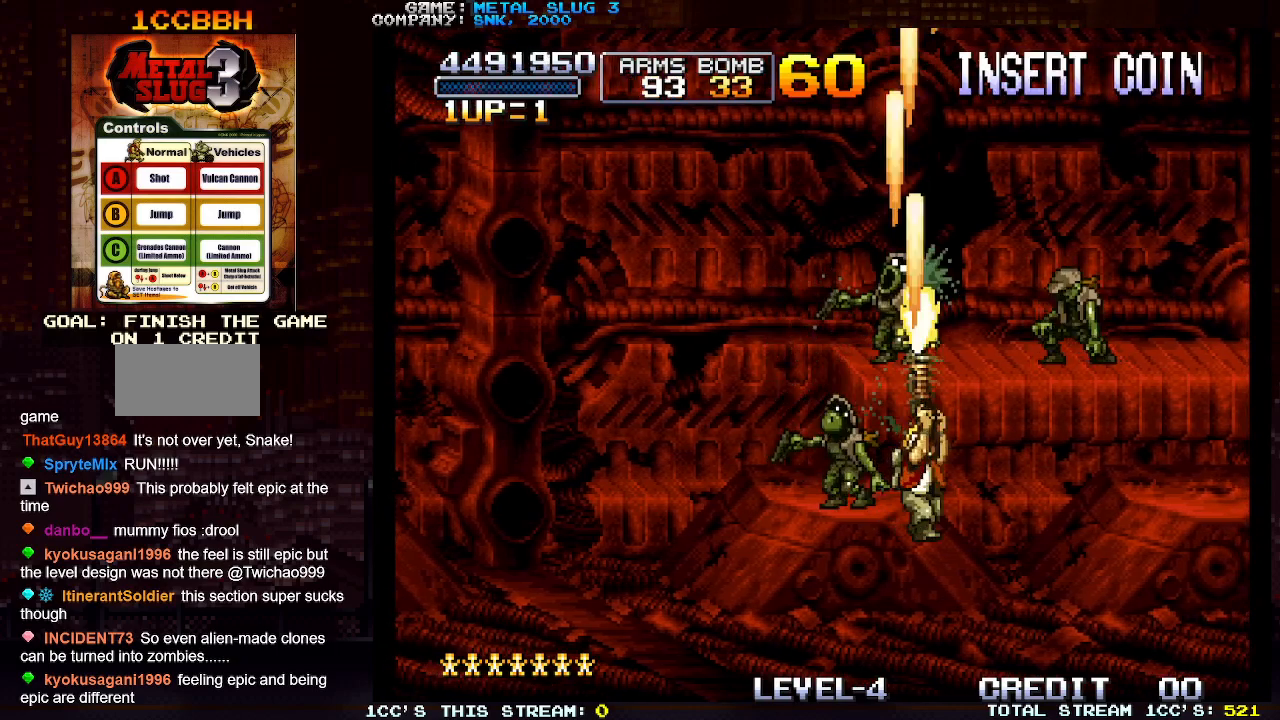
{"buttons": [], "left_stick": "up-right", "events": [[383, "SQUARE", "down"], [433, "SQUARE", "up"]]}
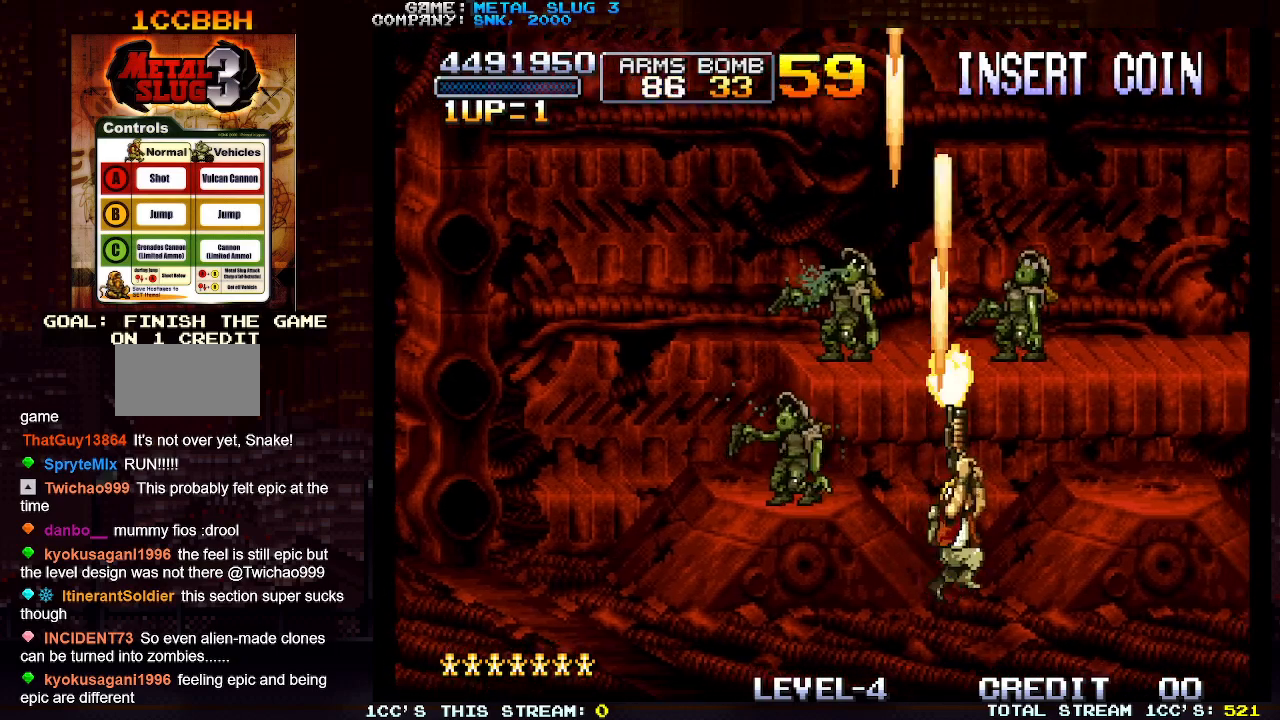
{"buttons": ["SQUARE"], "left_stick": "up", "events": [[33, "SQUARE", "down"], [83, "SQUARE", "up"], [183, "SQUARE", "down"], [267, "SQUARE", "up"], [267, "left_stick", "up"], [333, "SQUARE", "down"], [417, "SQUARE", "up"], [483, "SQUARE", "down"]]}
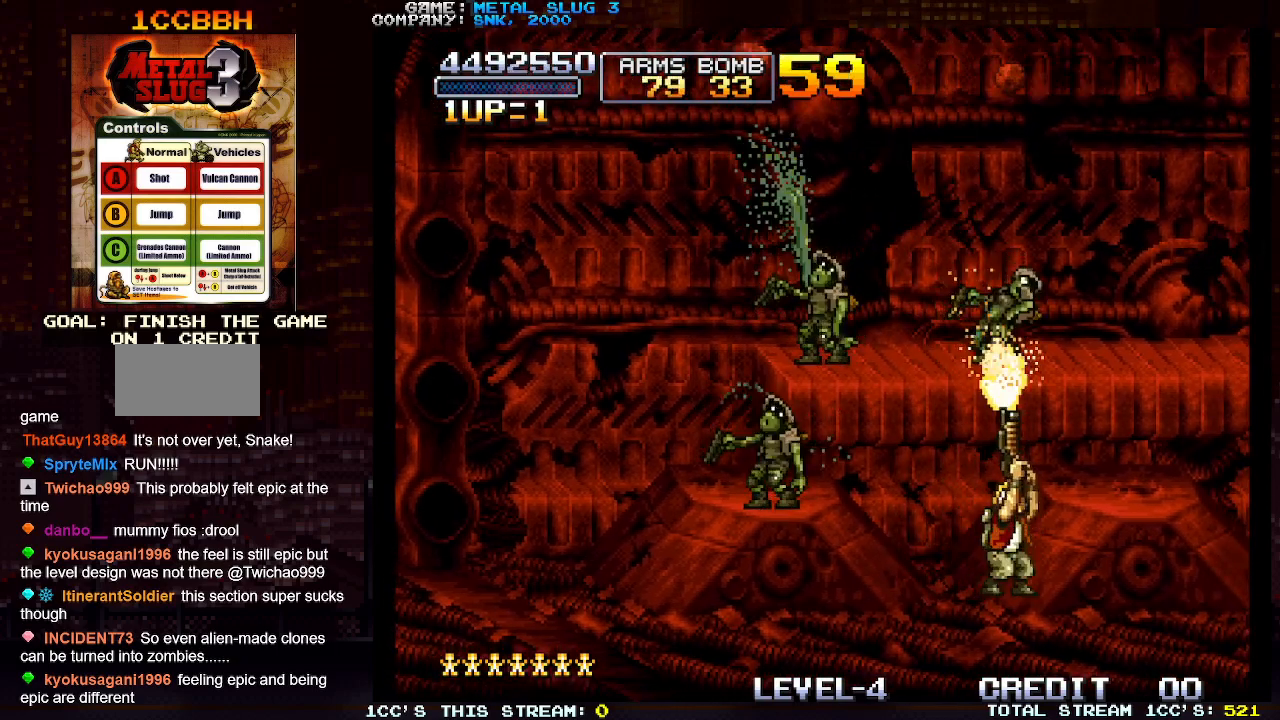
{"buttons": ["SQUARE"], "left_stick": "up", "events": [[83, "SQUARE", "up"], [167, "SQUARE", "down"], [250, "SQUARE", "up"], [317, "SQUARE", "down"], [417, "SQUARE", "up"], [483, "SQUARE", "down"]]}
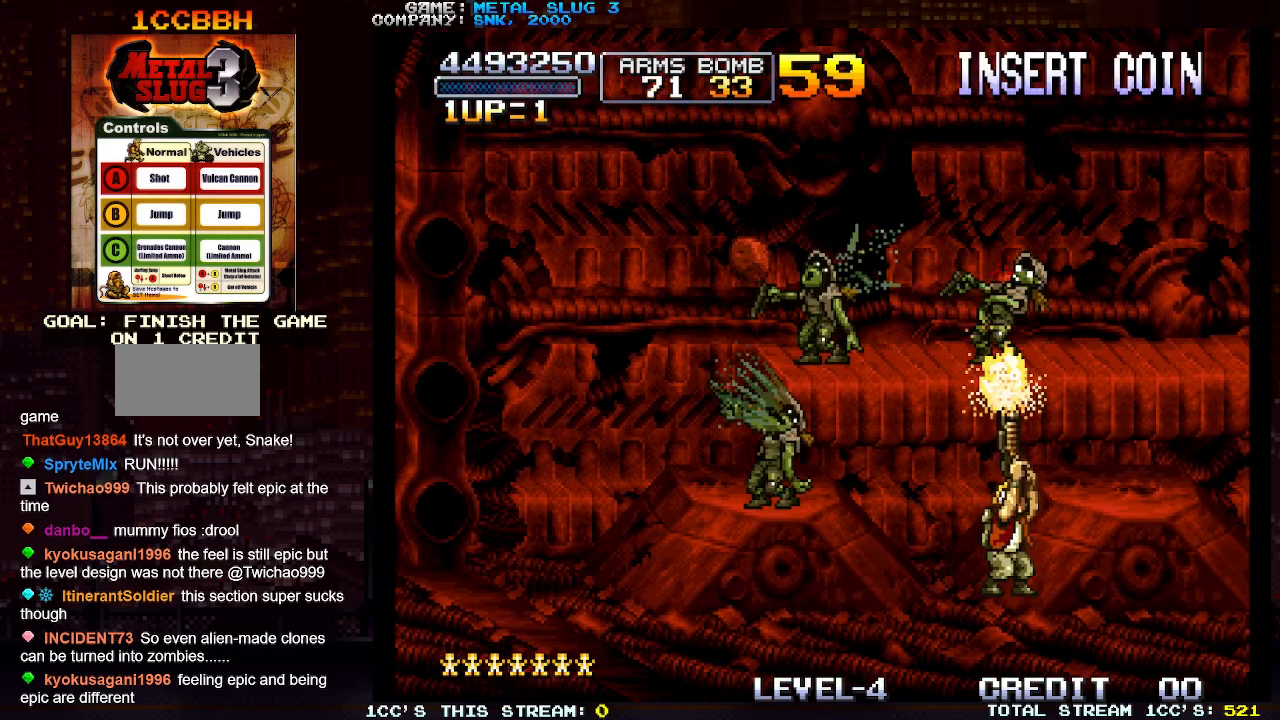
{"buttons": [], "left_stick": "up", "events": [[67, "SQUARE", "up"], [167, "SQUARE", "down"], [250, "SQUARE", "up"]]}
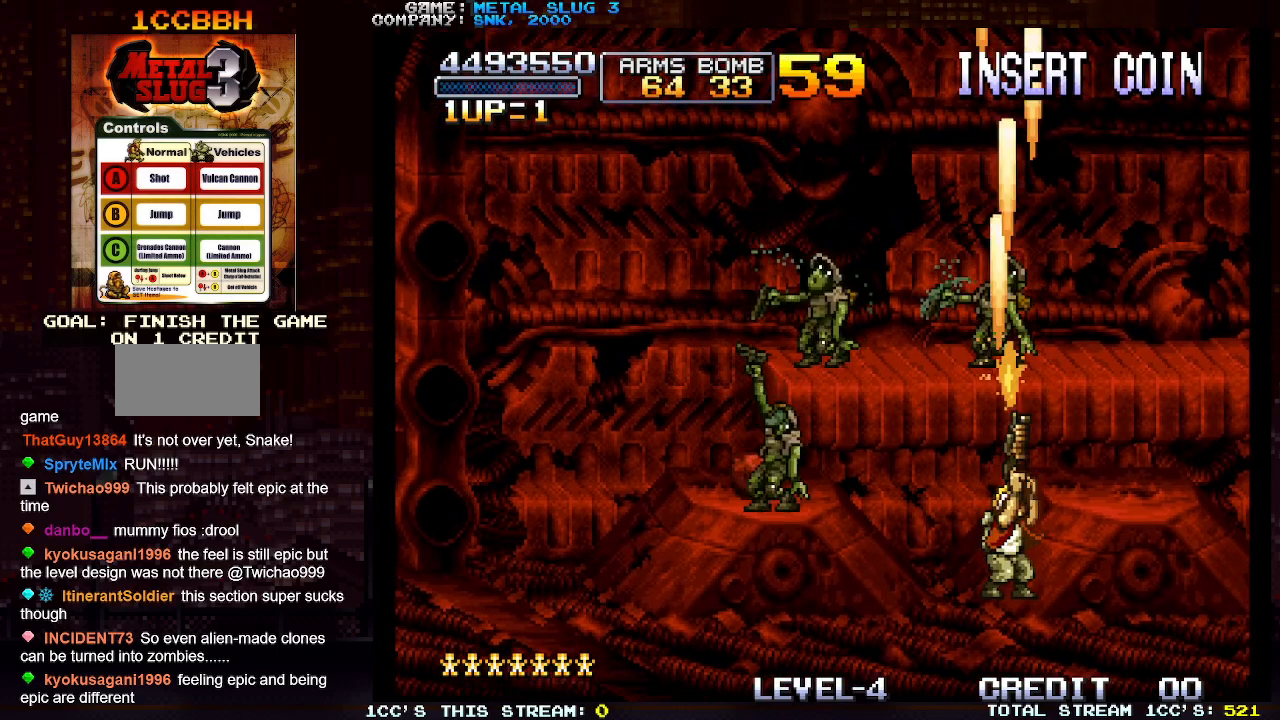
{"buttons": [], "left_stick": "left", "events": [[383, "left_stick", "center"], [467, "left_stick", "left"]]}
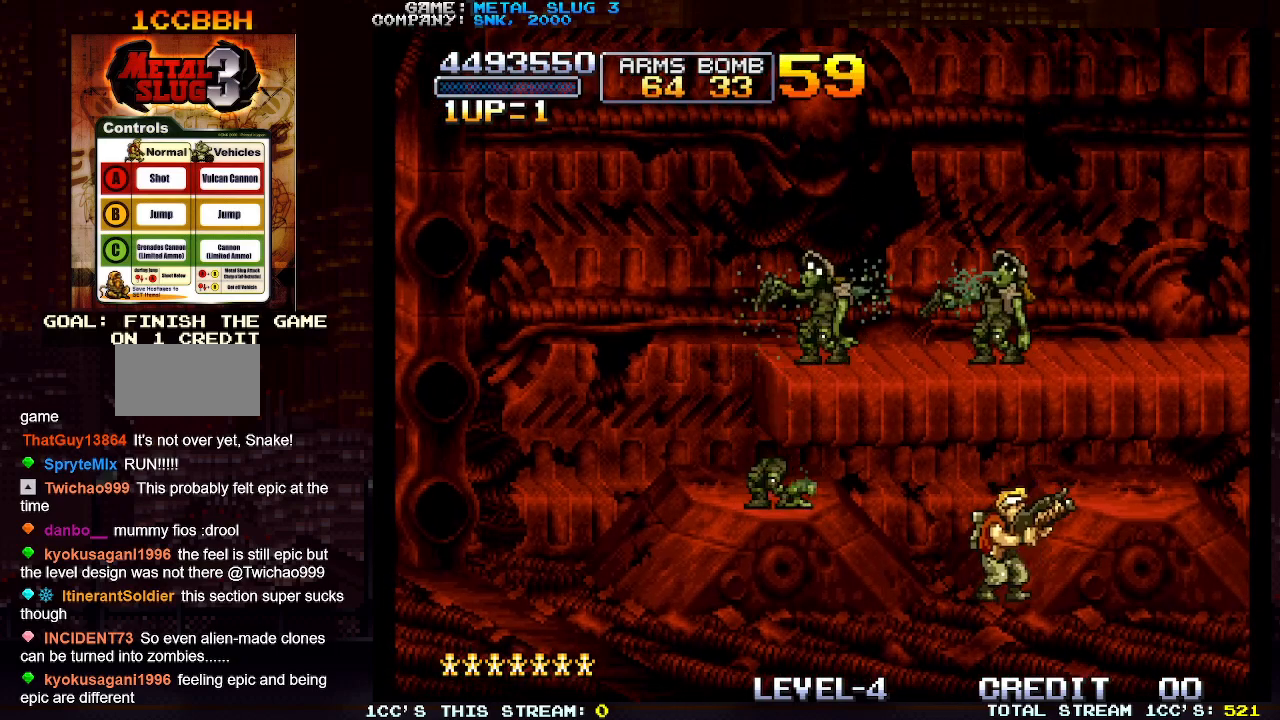
{"buttons": [], "left_stick": "right", "events": [[283, "left_stick", "center"], [333, "left_stick", "right"]]}
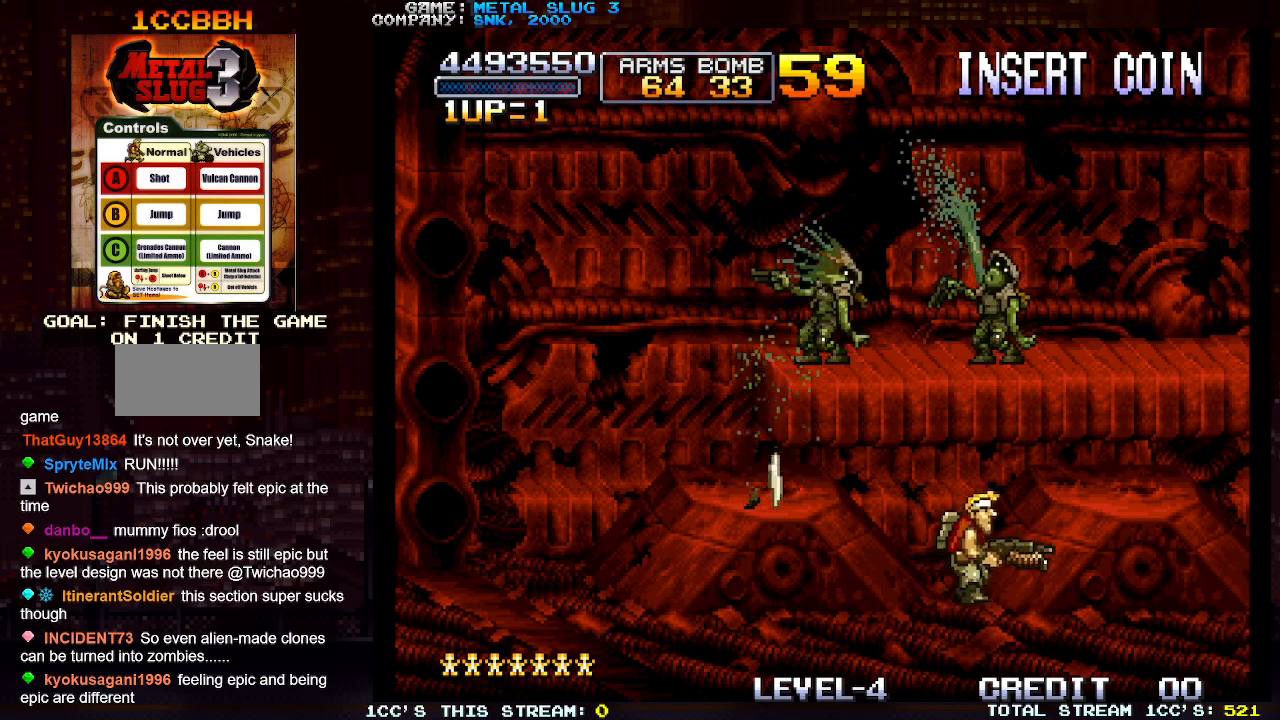
{"buttons": [], "left_stick": "left", "events": [[150, "left_stick", "center"], [200, "left_stick", "left"]]}
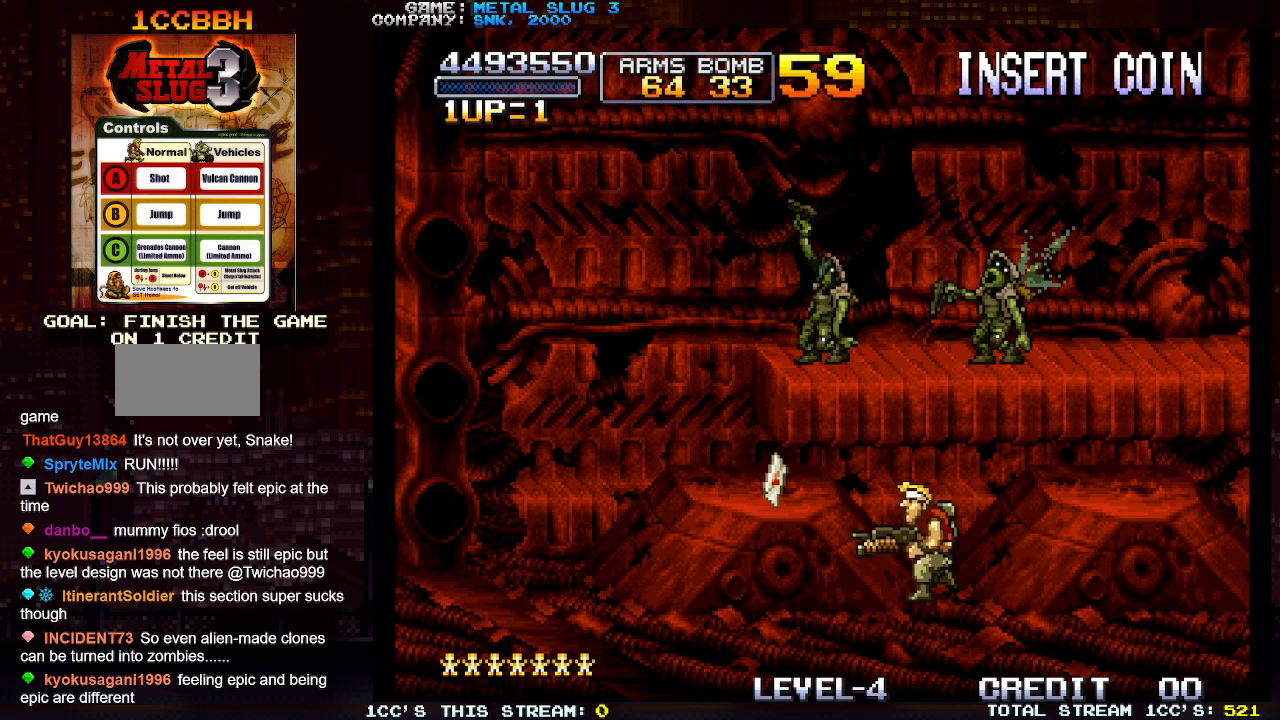
{"buttons": [], "left_stick": "left", "events": []}
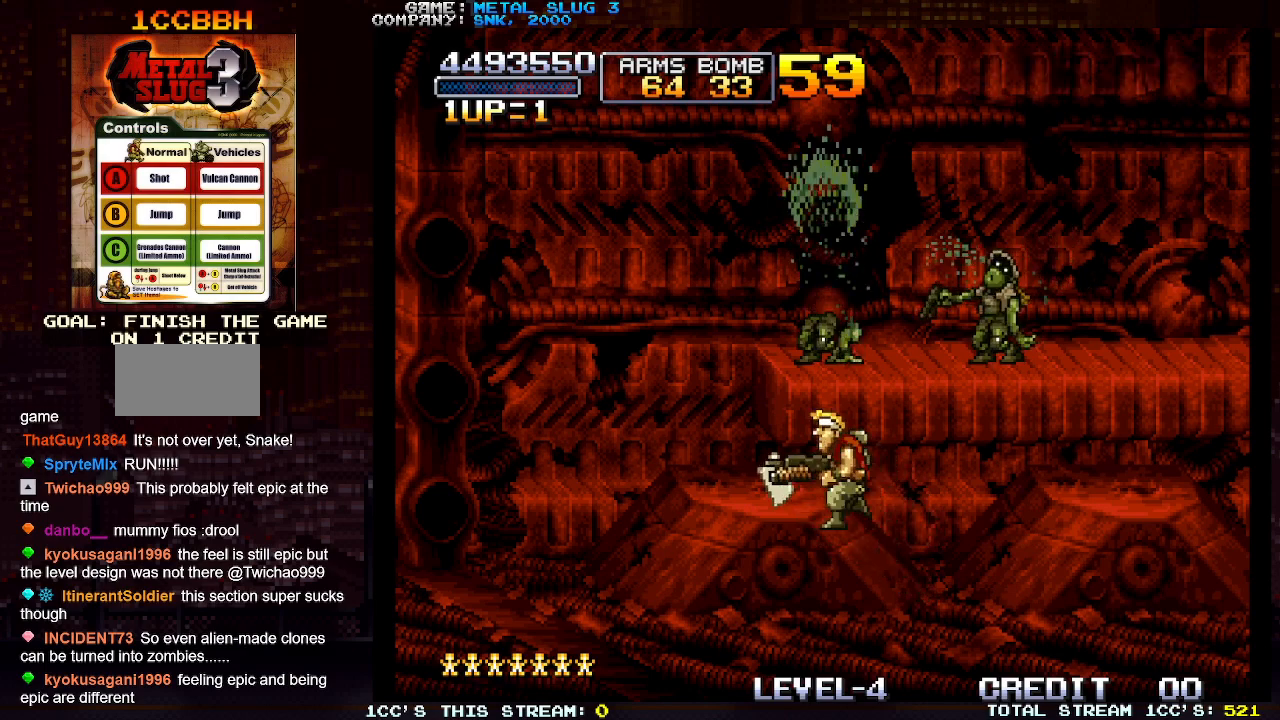
{"buttons": [], "left_stick": "right", "events": [[150, "left_stick", "right"]]}
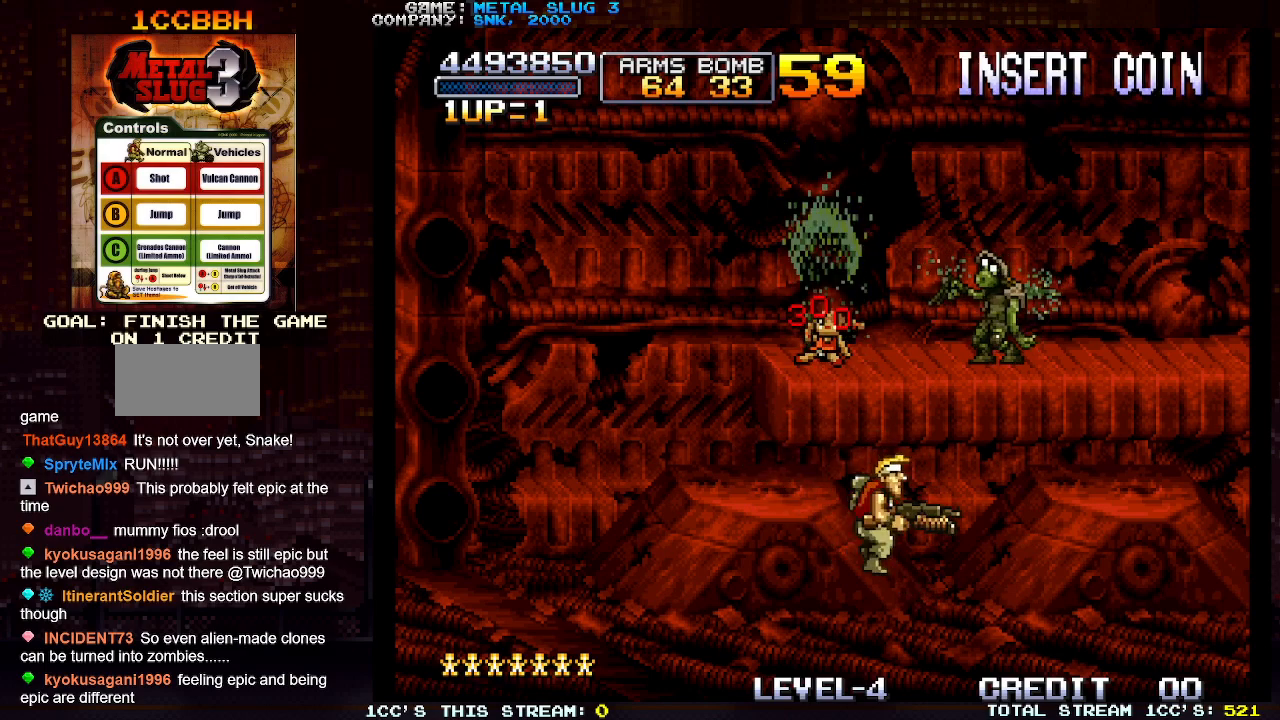
{"buttons": [], "left_stick": "right", "events": []}
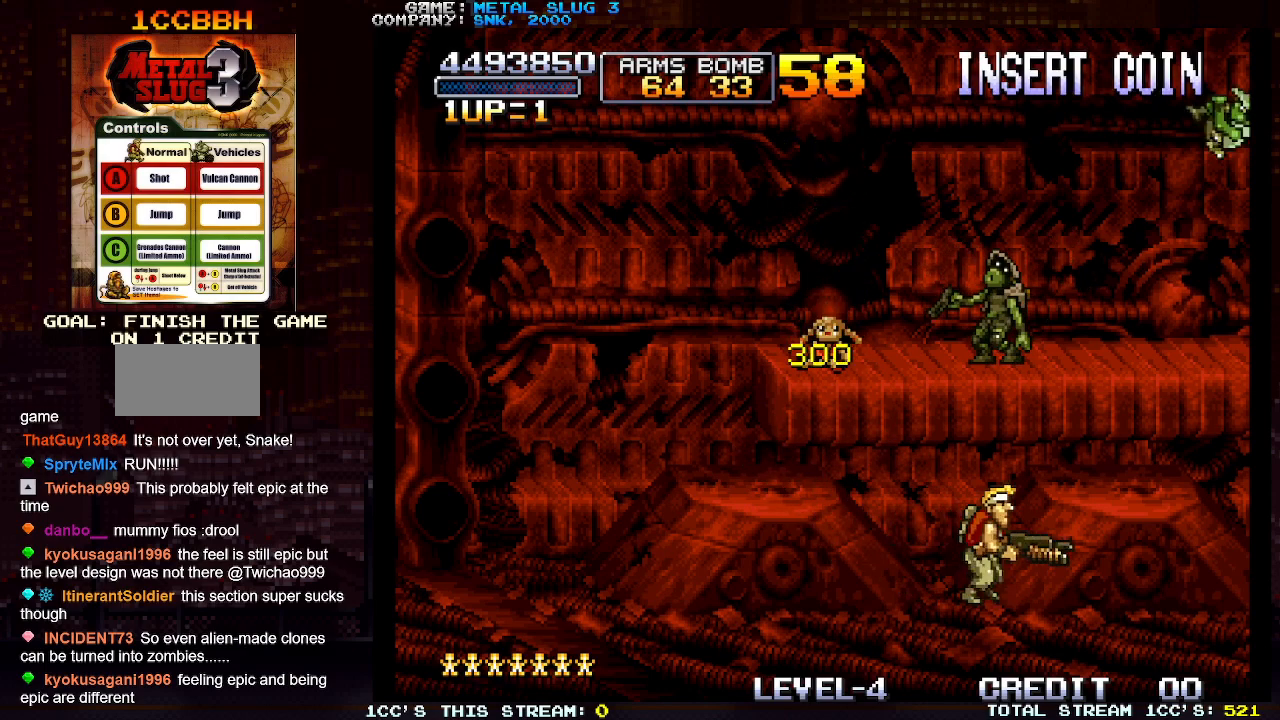
{"buttons": ["SQUARE"], "left_stick": "up-right", "events": [[167, "left_stick", "center"], [233, "left_stick", "up-left"], [350, "SQUARE", "down"], [400, "SQUARE", "up"], [417, "left_stick", "up-right"], [467, "SQUARE", "down"]]}
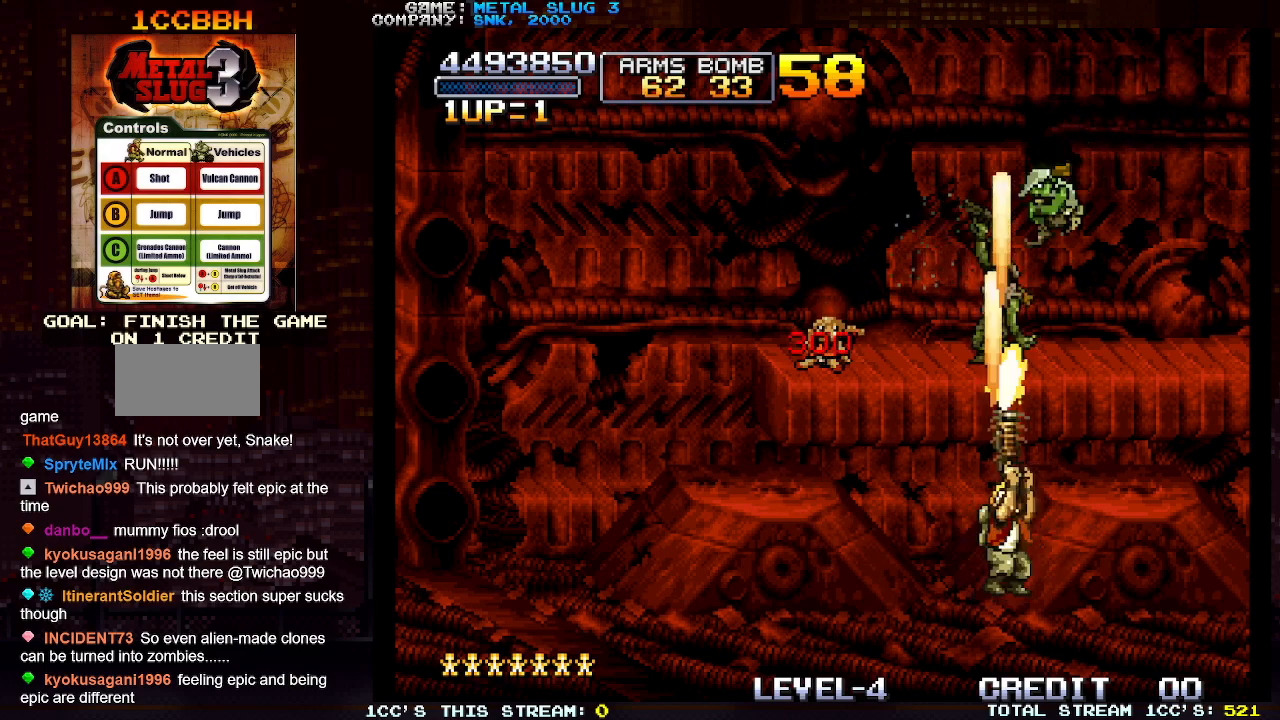
{"buttons": [], "left_stick": "up", "events": [[50, "SQUARE", "up"], [83, "left_stick", "up-left"], [100, "SQUARE", "down"], [183, "SQUARE", "up"], [267, "SQUARE", "down"], [333, "SQUARE", "up"], [350, "left_stick", "up"], [400, "SQUARE", "down"], [483, "SQUARE", "up"]]}
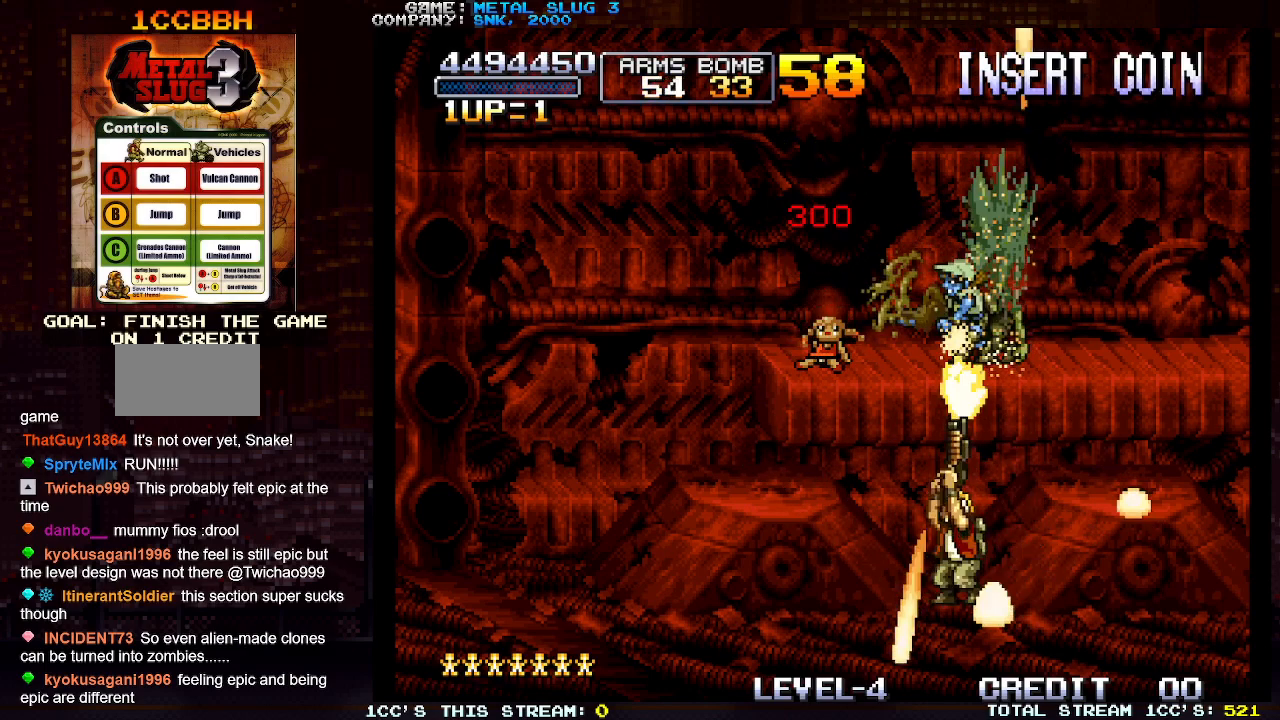
{"buttons": [], "left_stick": "up-left", "events": [[50, "SQUARE", "down"], [83, "SQUARE", "up"], [333, "left_stick", "up-left"]]}
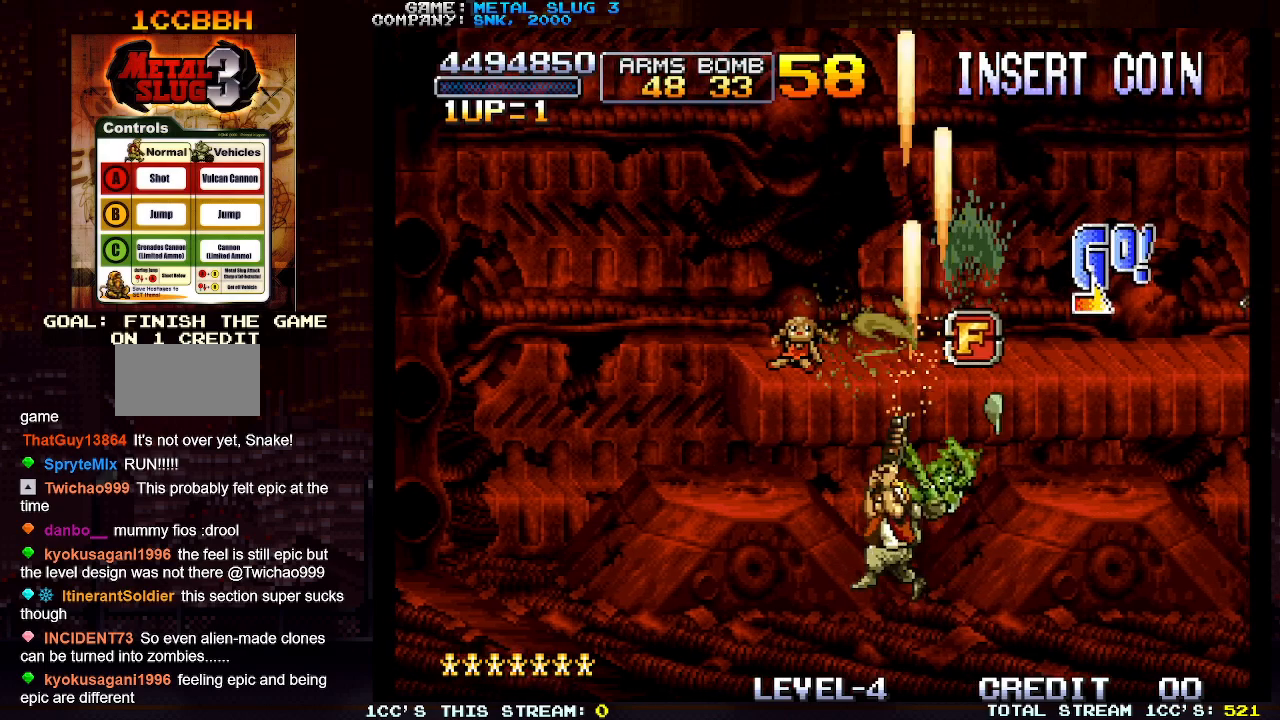
{"buttons": ["TRIANGLE"], "left_stick": "left", "events": [[300, "left_stick", "left"], [500, "TRIANGLE", "down"]]}
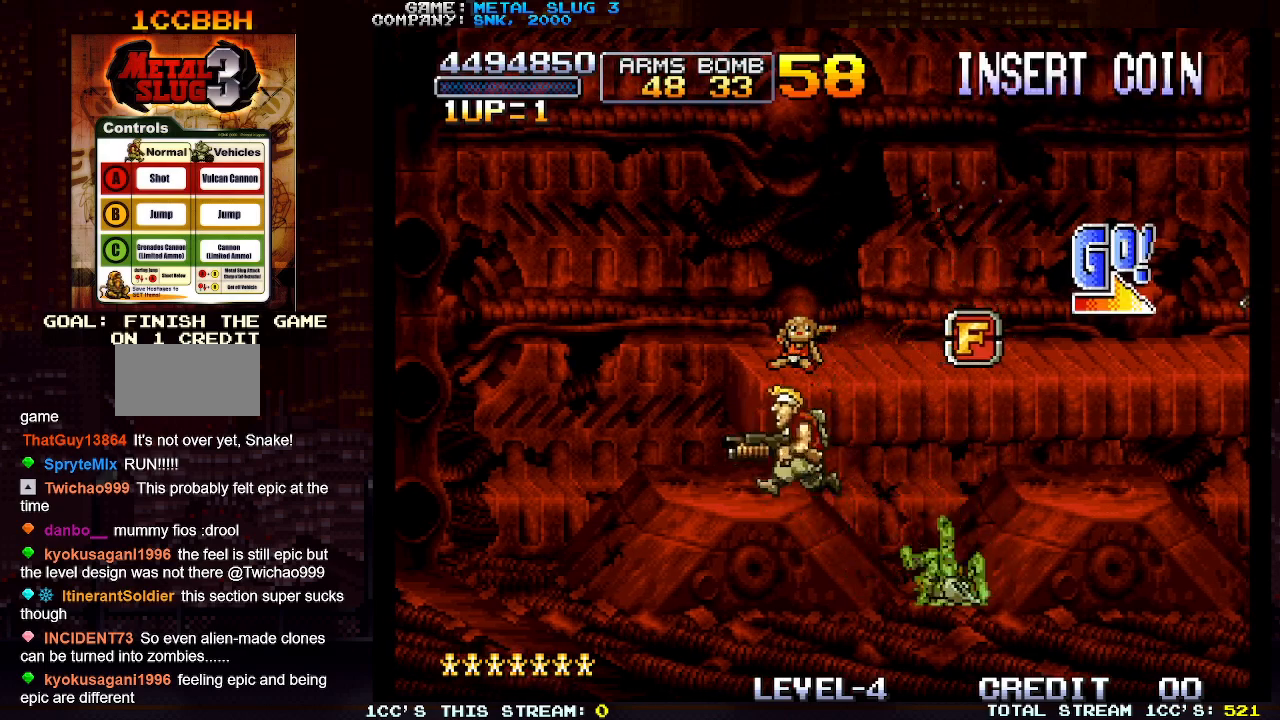
{"buttons": [], "left_stick": "right", "events": [[50, "left_stick", "right"], [217, "TRIANGLE", "up"]]}
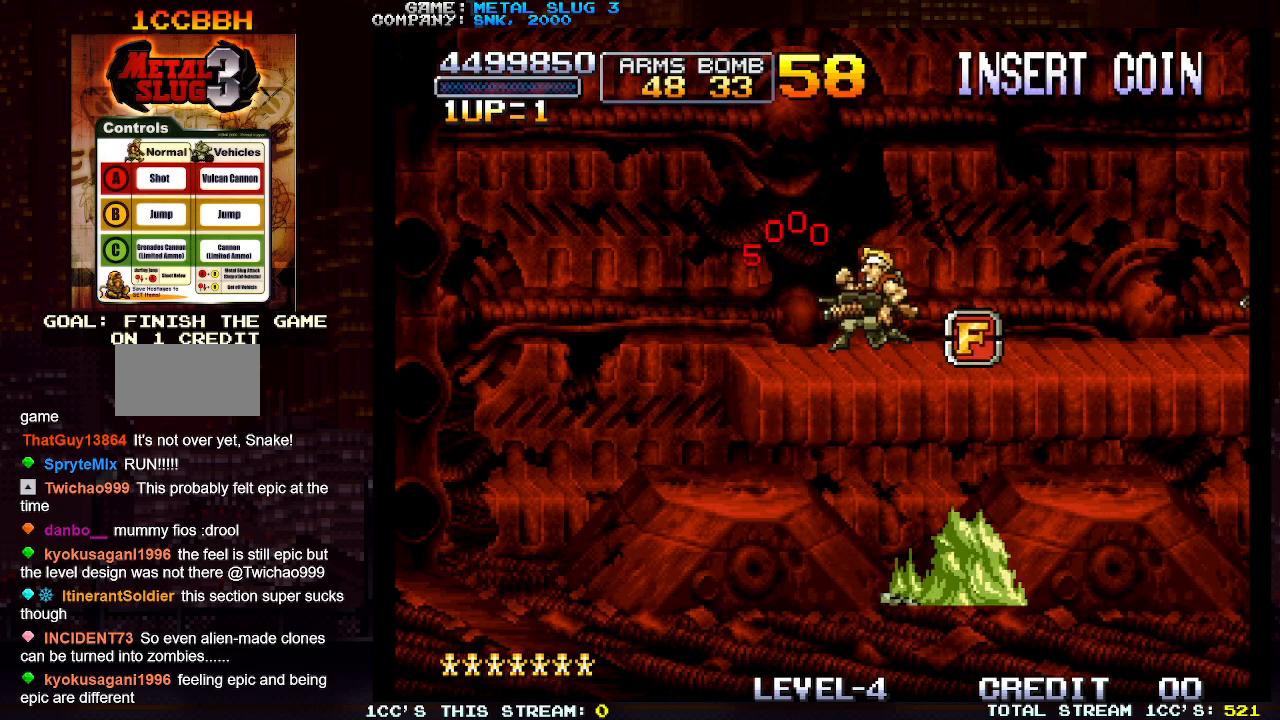
{"buttons": [], "left_stick": "right", "events": []}
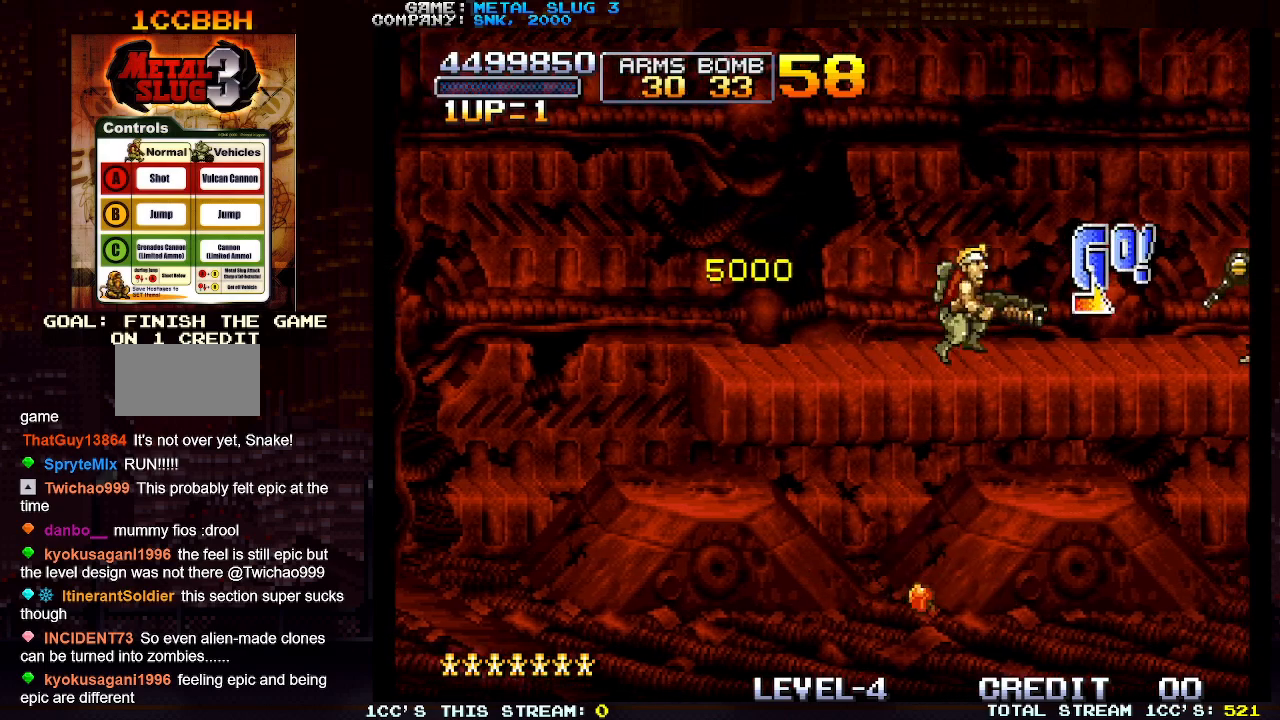
{"buttons": [], "left_stick": "right", "events": [[283, "TRIANGLE", "down"], [400, "TRIANGLE", "up"]]}
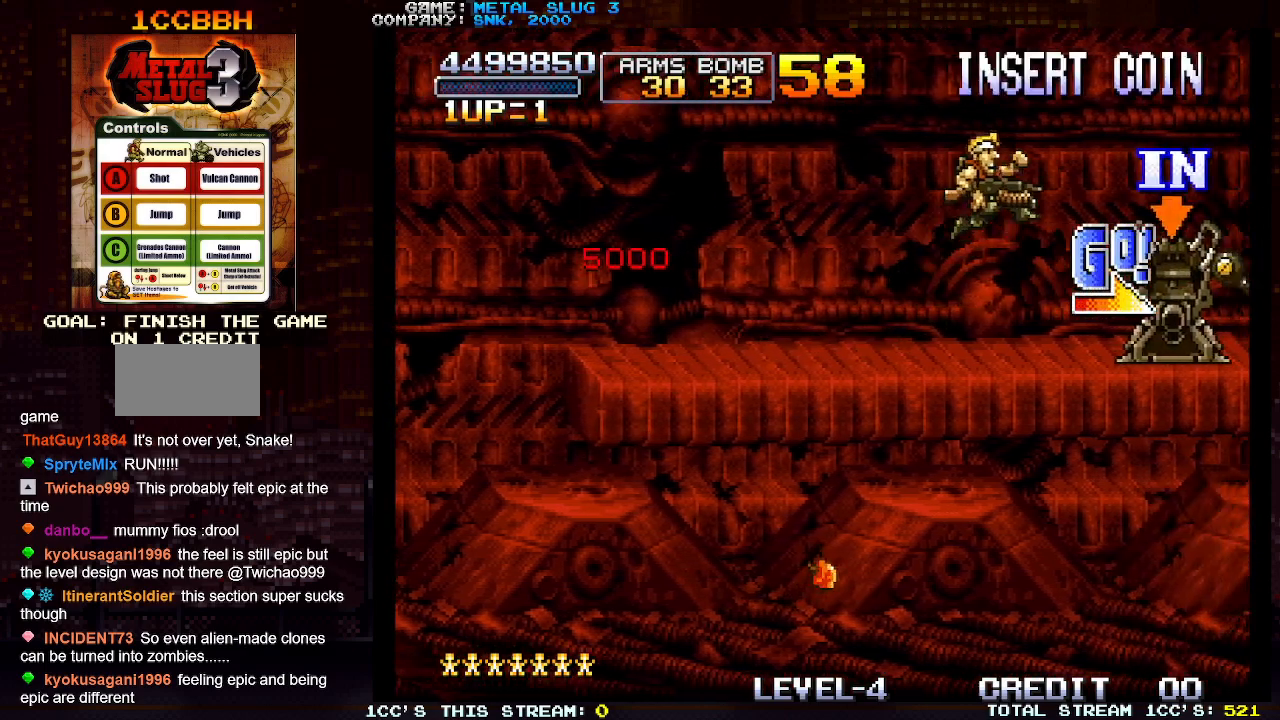
{"buttons": [], "left_stick": "right", "events": []}
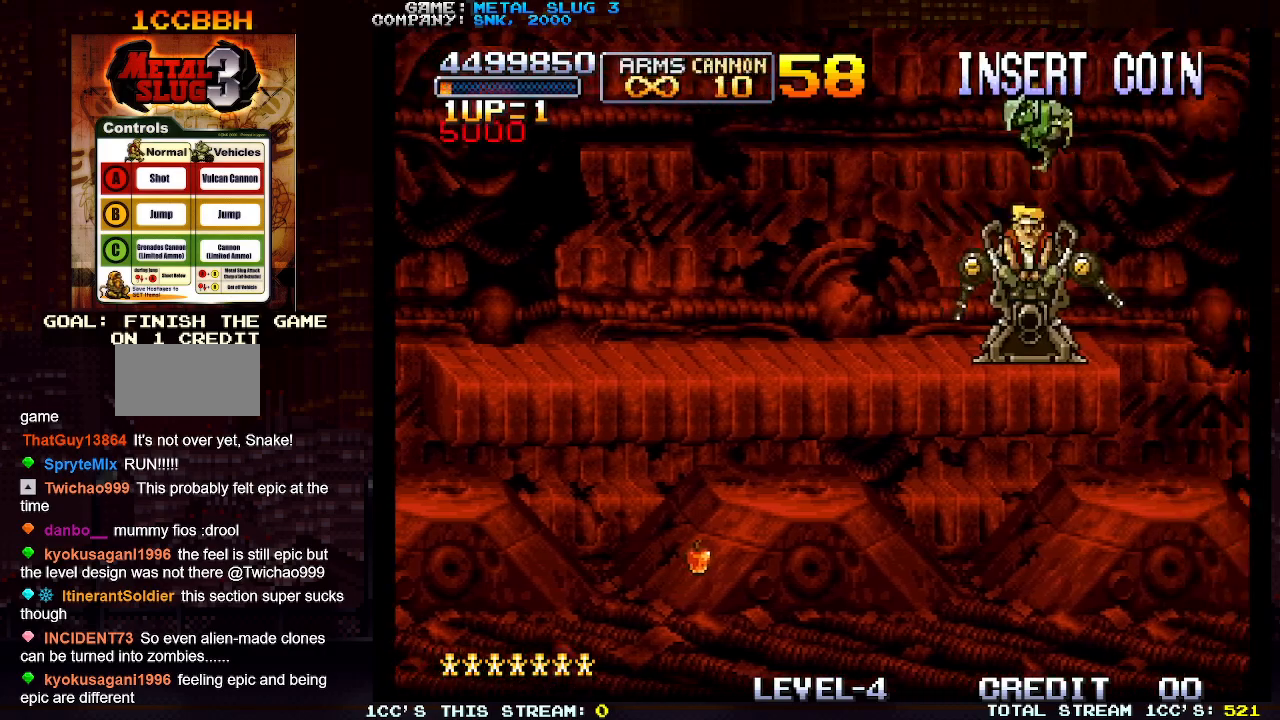
{"buttons": [], "left_stick": "right", "events": [[100, "left_stick", "center"], [150, "left_stick", "left"], [200, "SQUARE", "down"], [267, "SQUARE", "up"], [350, "SQUARE", "down"], [417, "SQUARE", "up"], [417, "left_stick", "right"]]}
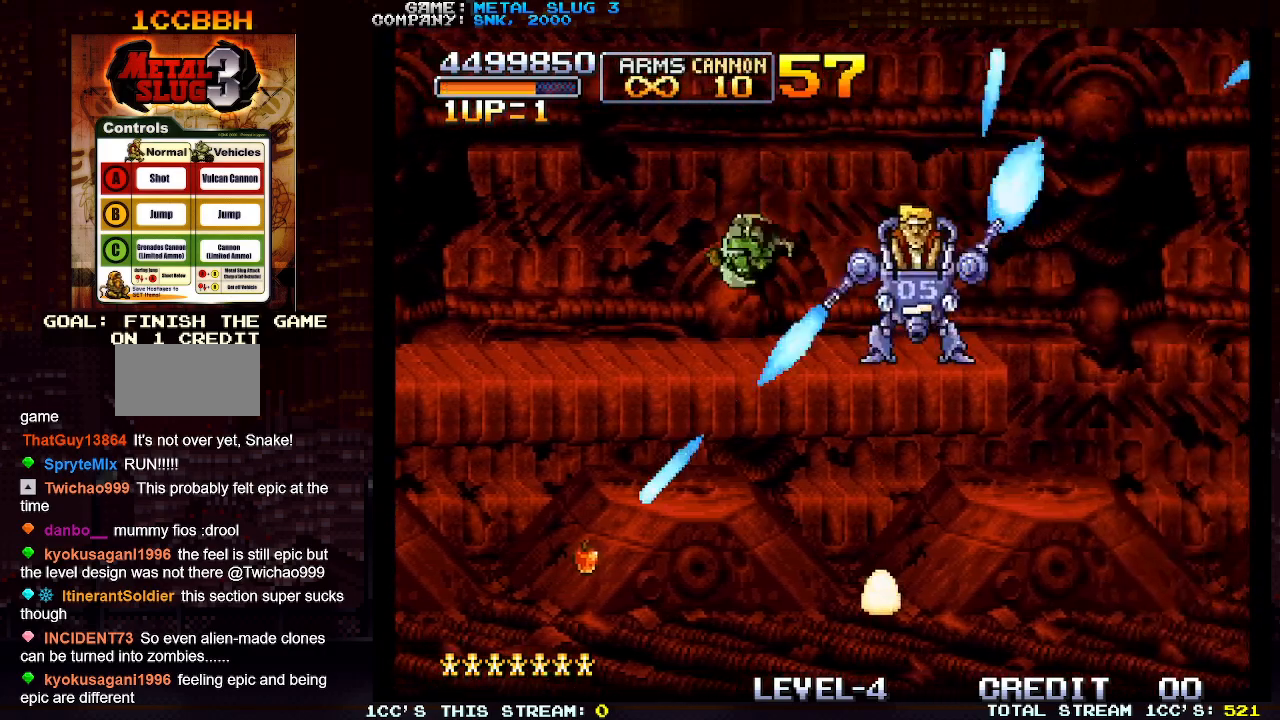
{"buttons": [], "left_stick": "right", "events": [[250, "TRIANGLE", "down"], [317, "TRIANGLE", "up"]]}
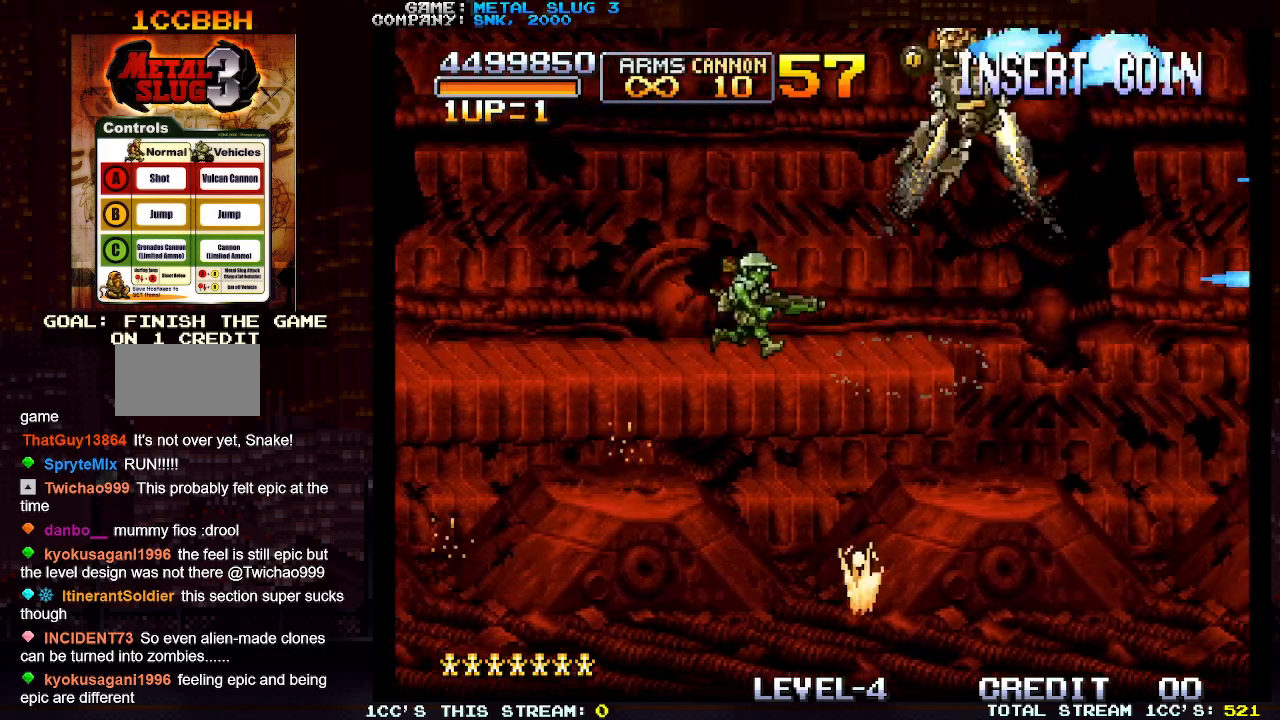
{"buttons": ["SQUARE"], "left_stick": "right", "events": [[450, "SQUARE", "down"]]}
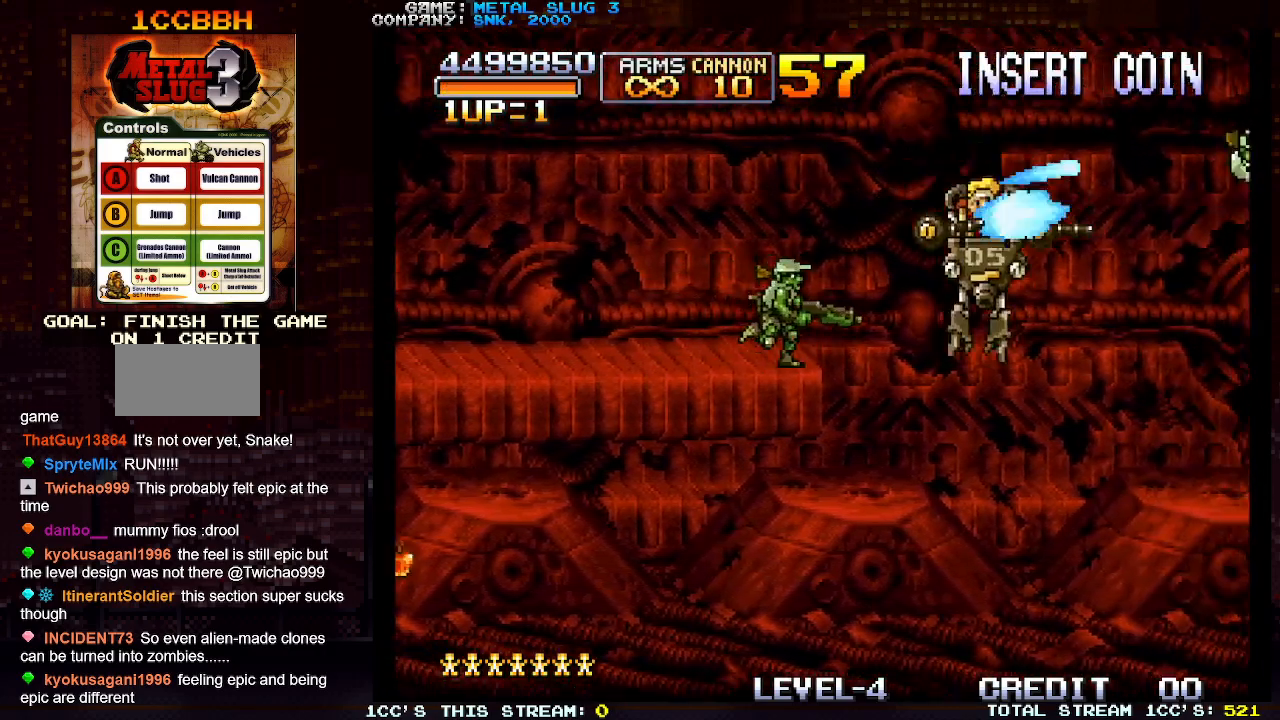
{"buttons": ["TRIANGLE"], "left_stick": "right", "events": [[17, "SQUARE", "up"], [117, "SQUARE", "down"], [133, "SQUARE", "up"], [467, "TRIANGLE", "down"]]}
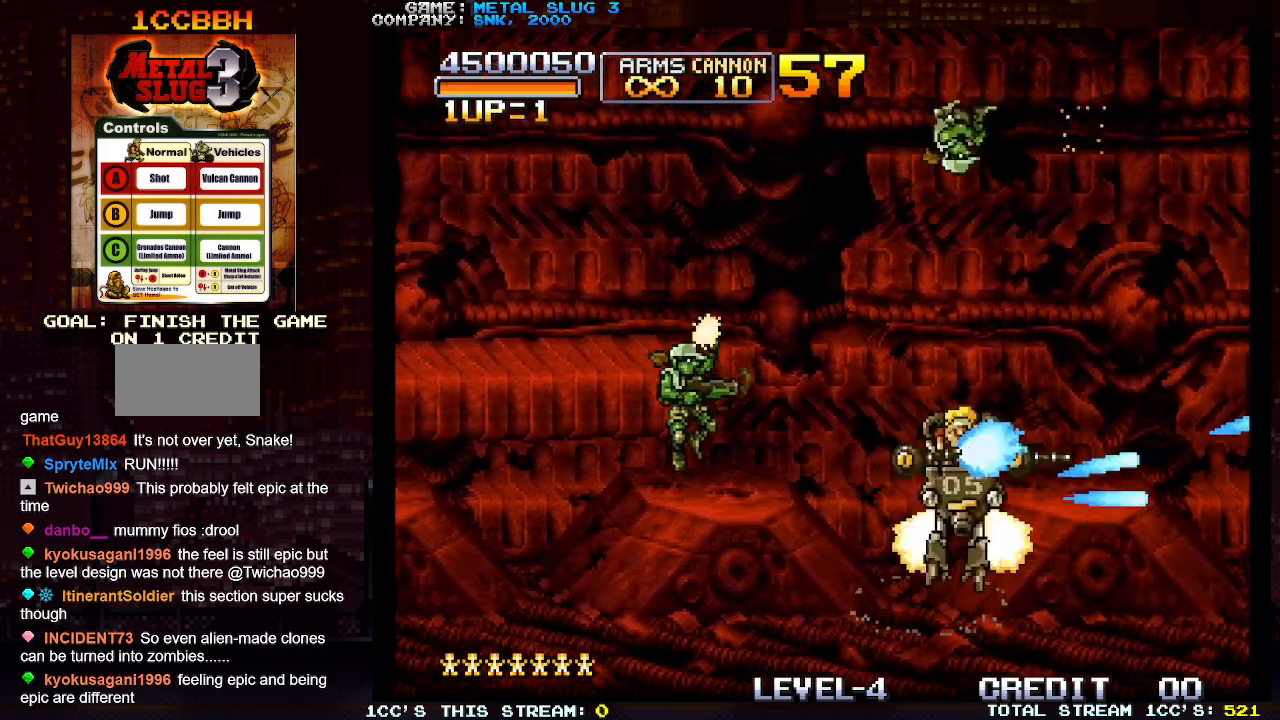
{"buttons": [], "left_stick": "center", "events": [[33, "TRIANGLE", "up"], [500, "left_stick", "center"]]}